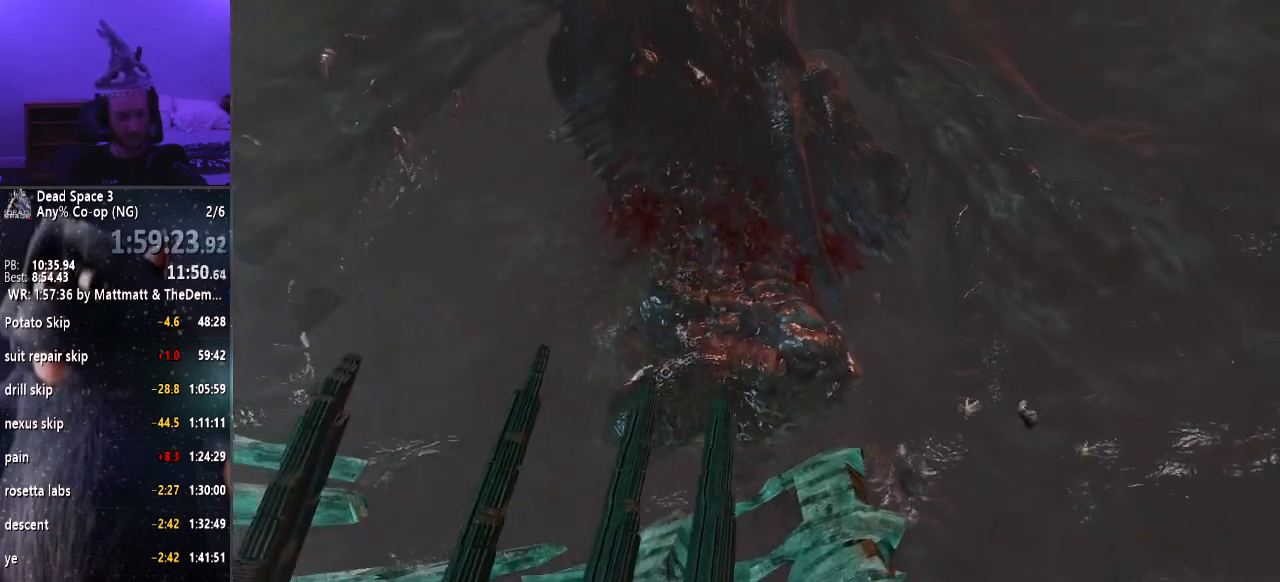
Gameplay with keyboard and mouse; each line is a JSON object with the keys and mouse buttons held at the frame after it. "events" lists presses ("down") and releases ("up") of "a", "alt", "c", "ctrl", "d", "e", "f", "q", "r", "s", "shift", "space", "tab", "v", "w", "x", "z", "mouse_left", "mouse_middle", "mouse_right", "mouse_wheel_up" and "mouse_wheel_down" between this image and that frame as [ms after this image, input, new state], when the widget could be followed in between. "mouse_left", "mouse_middle", "mouse_right", "mouse_wheel_up", "mouse_wheel_down" = the "left", "middle", "right", "wheel_up", "wheel_down" buttons of the "mouse" list. No other keys are recorded. Mouse movement is not recorded.
{"keys": ["shift", "w"], "mouse": [], "events": [[167, "ctrl", "down"], [250, "ctrl", "up"], [383, "ctrl", "down"], [433, "ctrl", "up"]]}
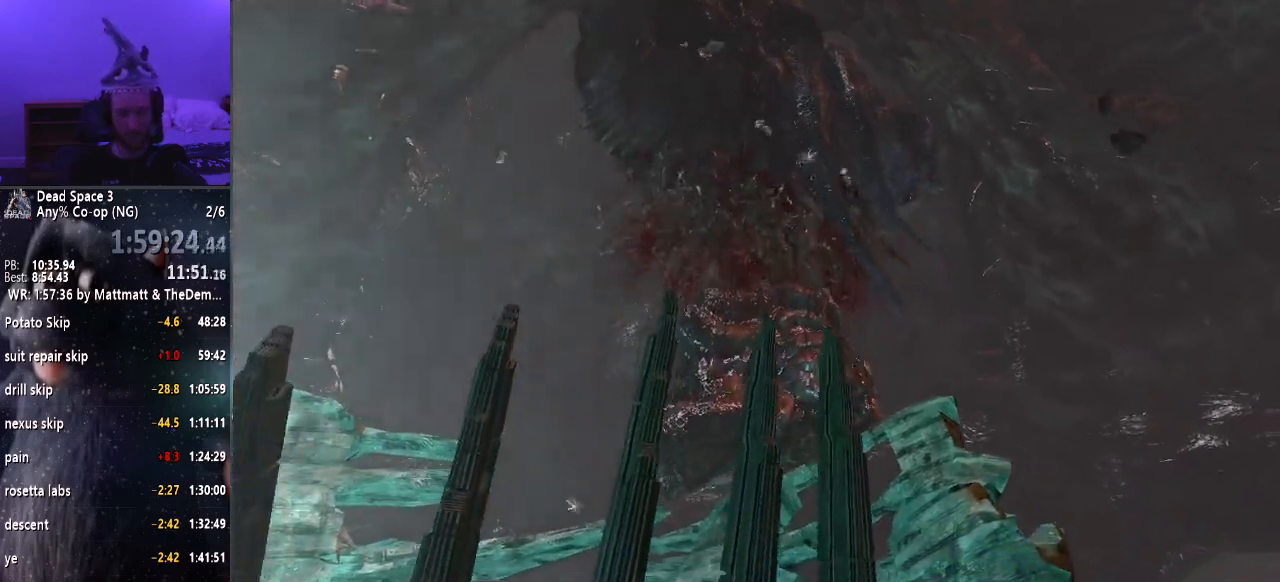
{"keys": ["shift", "w"], "mouse": [], "events": [[33, "ctrl", "down"], [117, "ctrl", "up"], [217, "ctrl", "down"], [317, "ctrl", "up"], [400, "ctrl", "down"], [500, "ctrl", "up"]]}
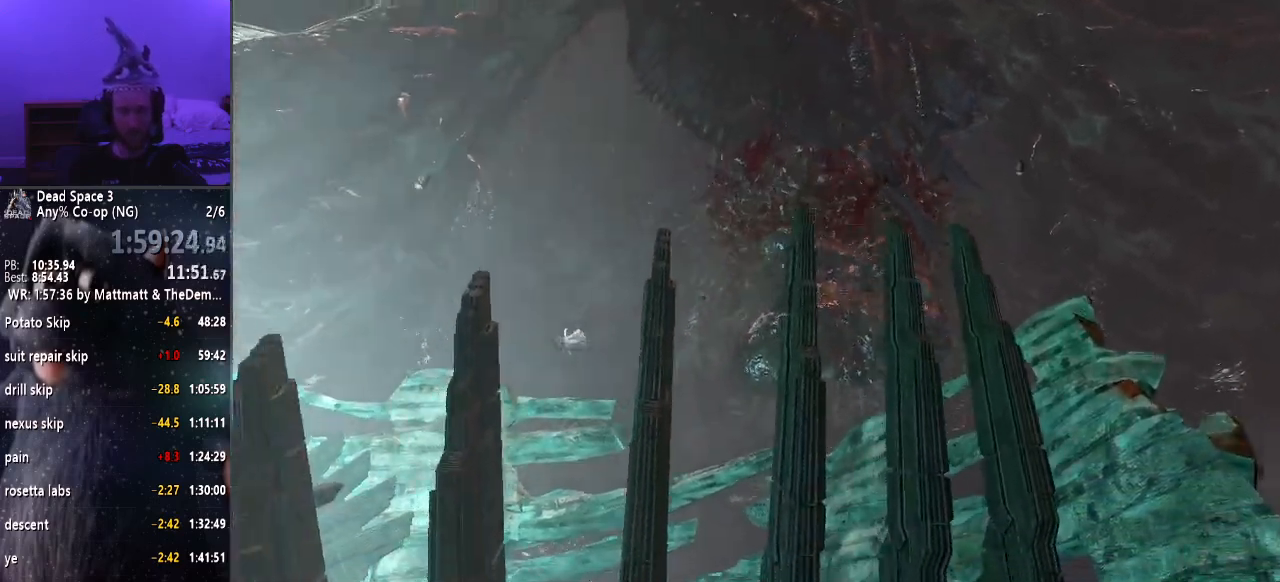
{"keys": ["ctrl", "shift", "w"], "mouse": [], "events": [[50, "ctrl", "down"], [133, "ctrl", "up"], [233, "ctrl", "down"], [283, "ctrl", "up"], [417, "ctrl", "down"]]}
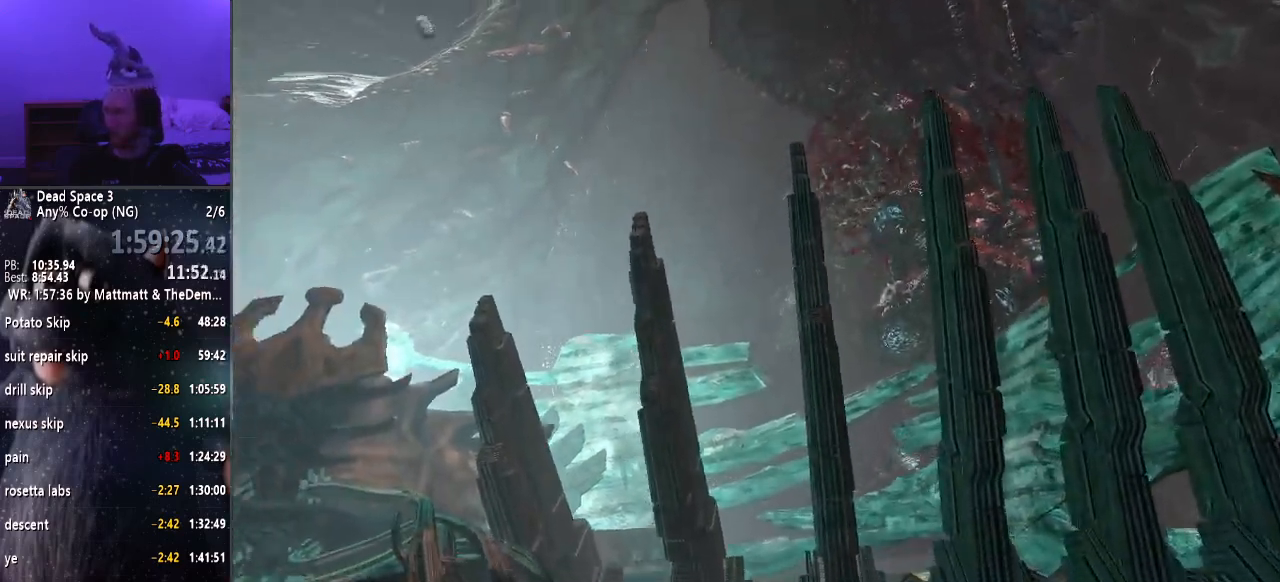
{"keys": ["shift", "w"], "mouse": [], "events": [[17, "ctrl", "up"], [67, "ctrl", "down"], [150, "ctrl", "up"], [250, "ctrl", "down"], [300, "ctrl", "up"], [400, "ctrl", "down"], [483, "ctrl", "up"]]}
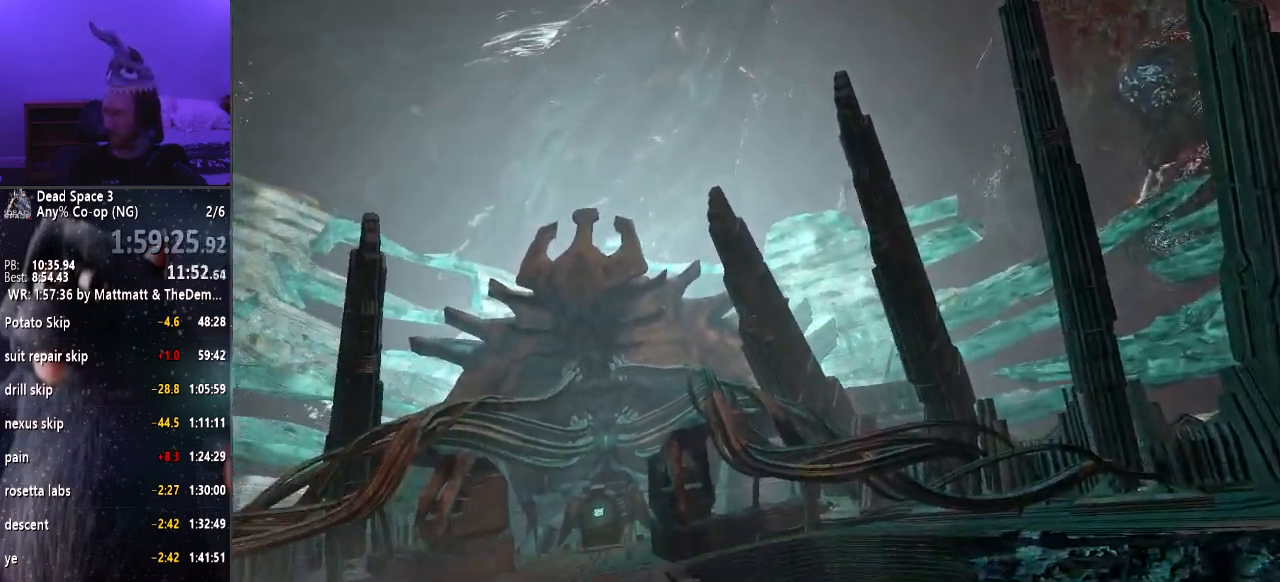
{"keys": ["shift", "w"], "mouse": [], "events": [[33, "ctrl", "down"], [133, "ctrl", "up"], [167, "ctrl", "down"], [317, "ctrl", "up"], [350, "ctrl", "down"], [450, "ctrl", "up"]]}
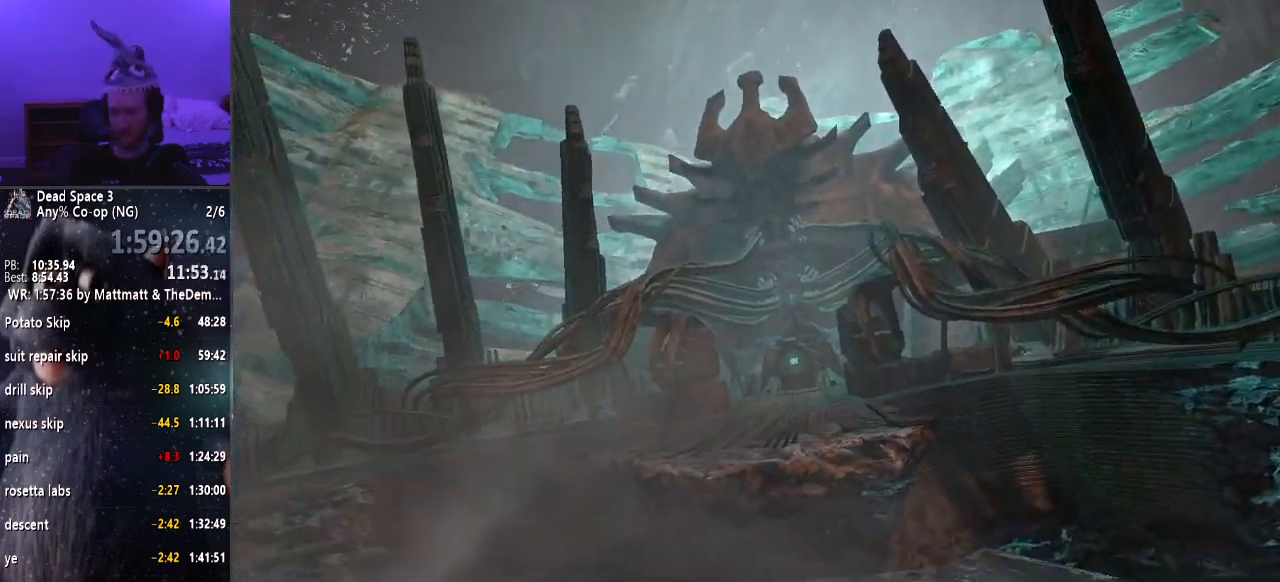
{"keys": ["shift", "w"], "mouse": [], "events": [[50, "ctrl", "down"], [150, "ctrl", "up"], [200, "ctrl", "down"], [283, "ctrl", "up"], [367, "ctrl", "down"], [467, "ctrl", "up"]]}
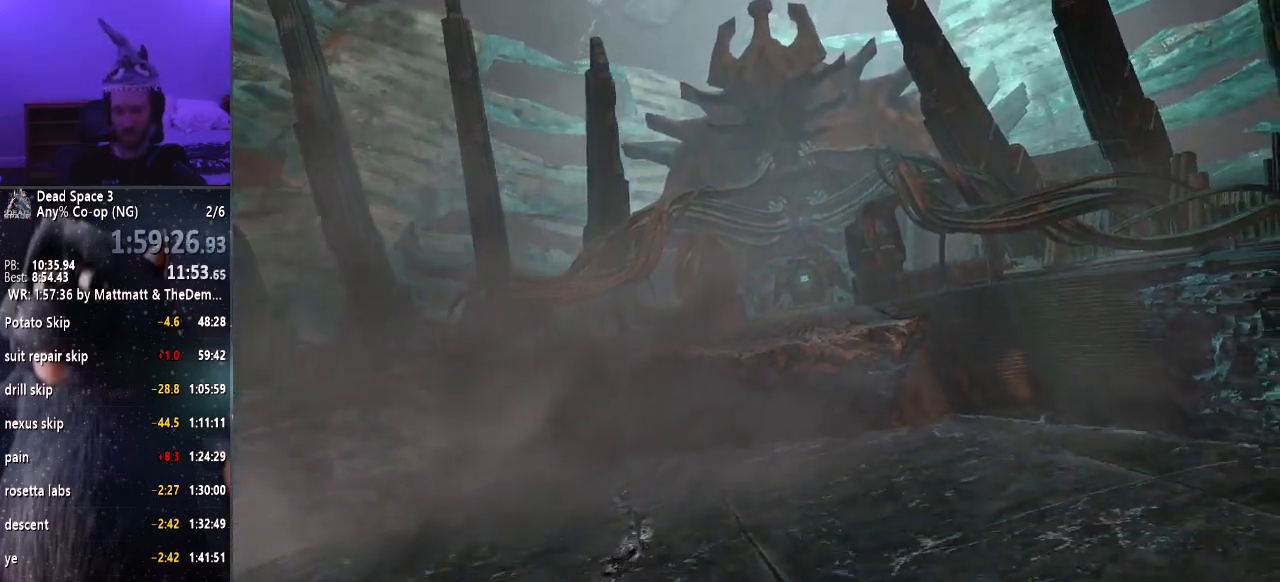
{"keys": ["shift", "w"], "mouse": [], "events": [[67, "ctrl", "down"], [117, "ctrl", "up"], [200, "ctrl", "down"], [300, "ctrl", "up"], [383, "ctrl", "down"], [483, "ctrl", "up"]]}
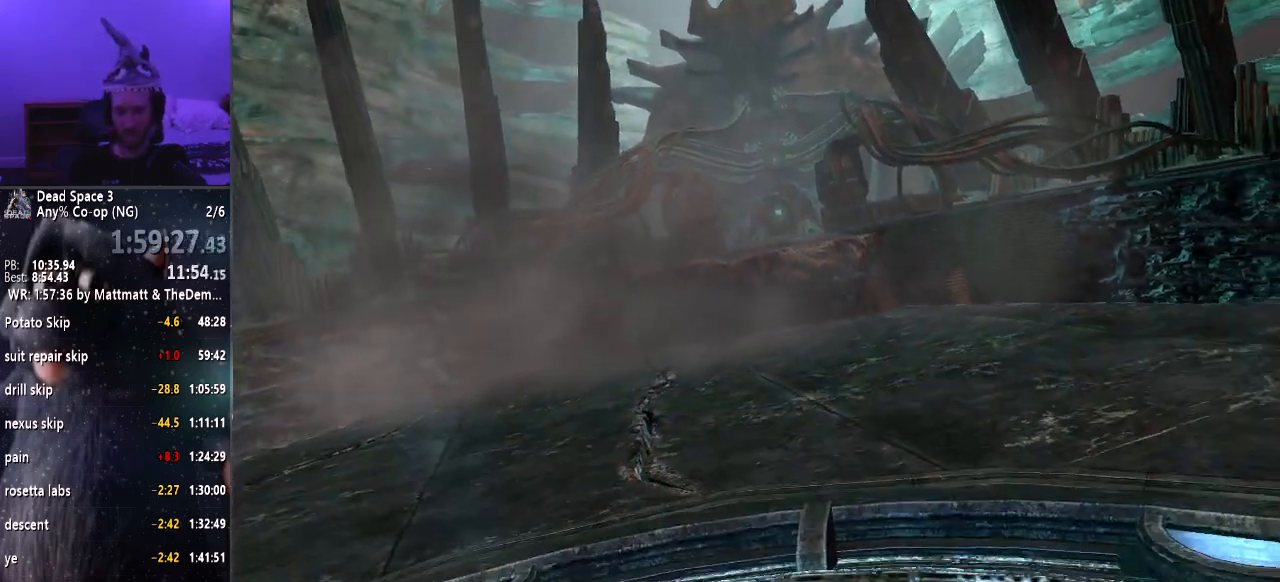
{"keys": ["shift", "w"], "mouse": [], "events": [[67, "ctrl", "down"], [167, "ctrl", "up"], [217, "ctrl", "down"], [300, "ctrl", "up"], [400, "ctrl", "down"], [450, "ctrl", "up"]]}
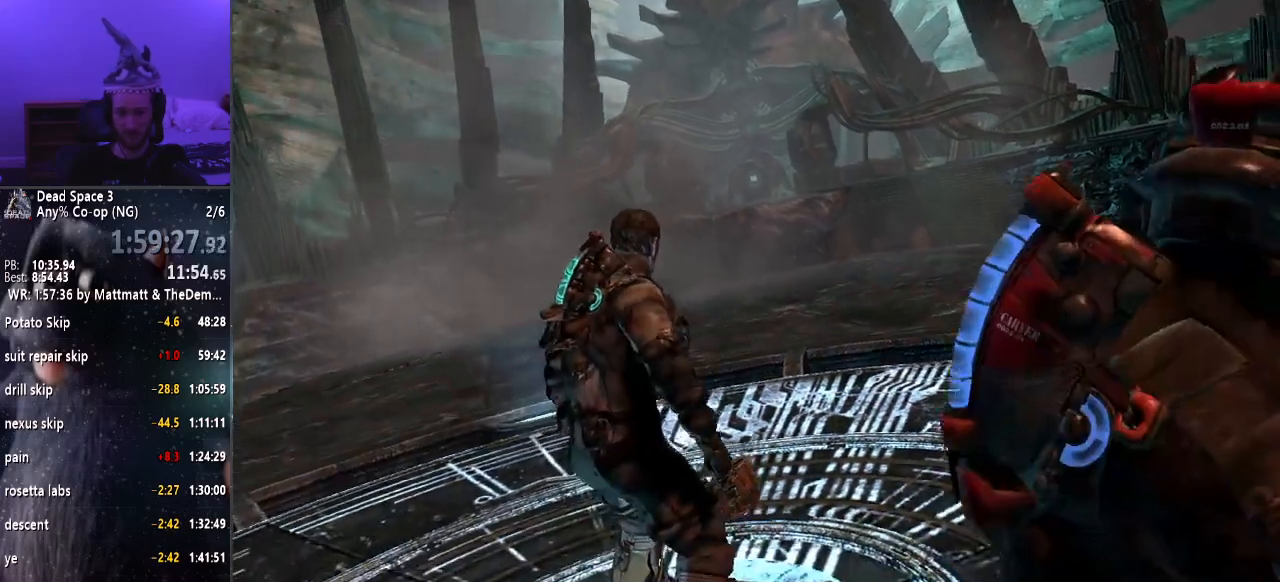
{"keys": ["shift", "w"], "mouse": [], "events": [[33, "ctrl", "down"], [233, "ctrl", "up"], [283, "ctrl", "down"], [317, "ctrl", "up"], [417, "ctrl", "down"], [467, "ctrl", "up"]]}
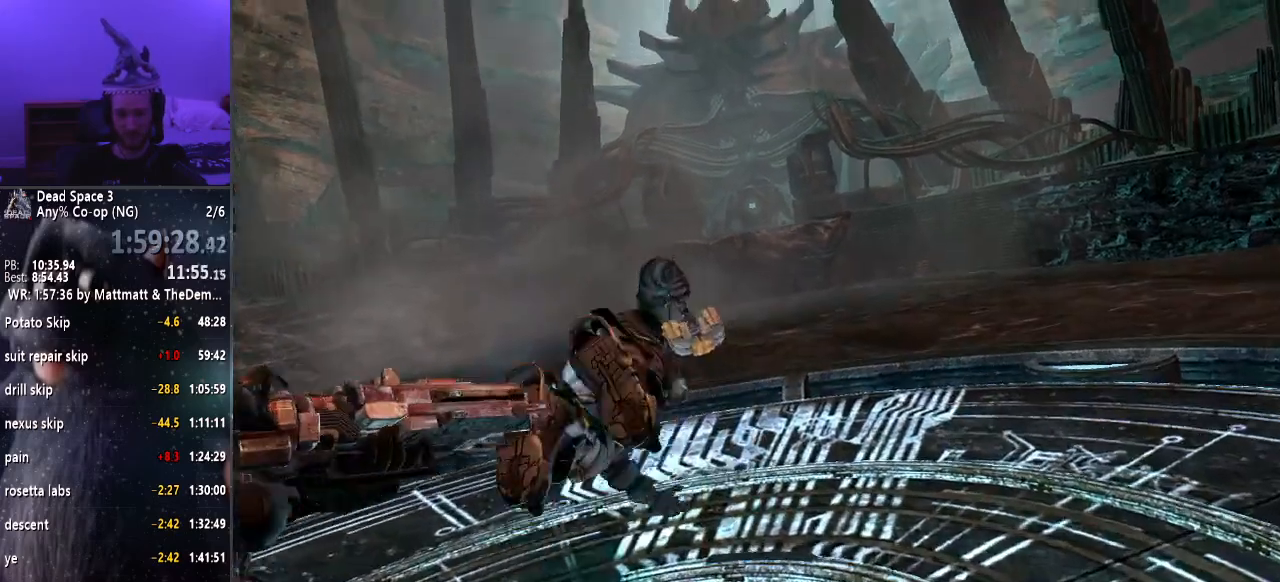
{"keys": ["shift", "w"], "mouse": [], "events": [[17, "ctrl", "down"], [67, "ctrl", "up"]]}
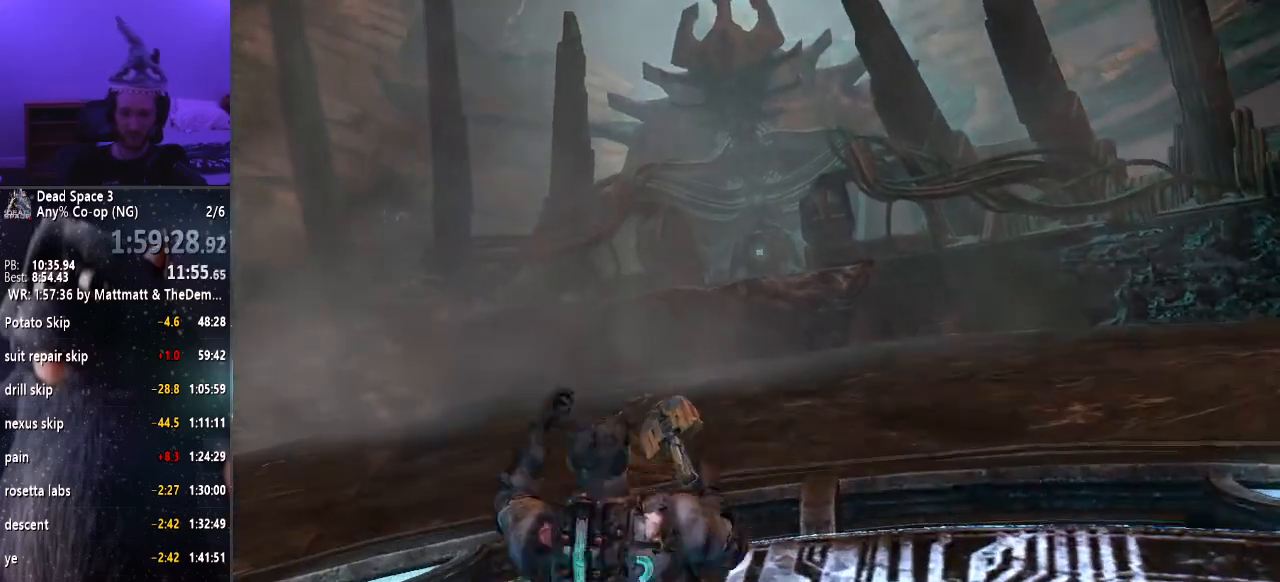
{"keys": ["shift", "w"], "mouse": [], "events": []}
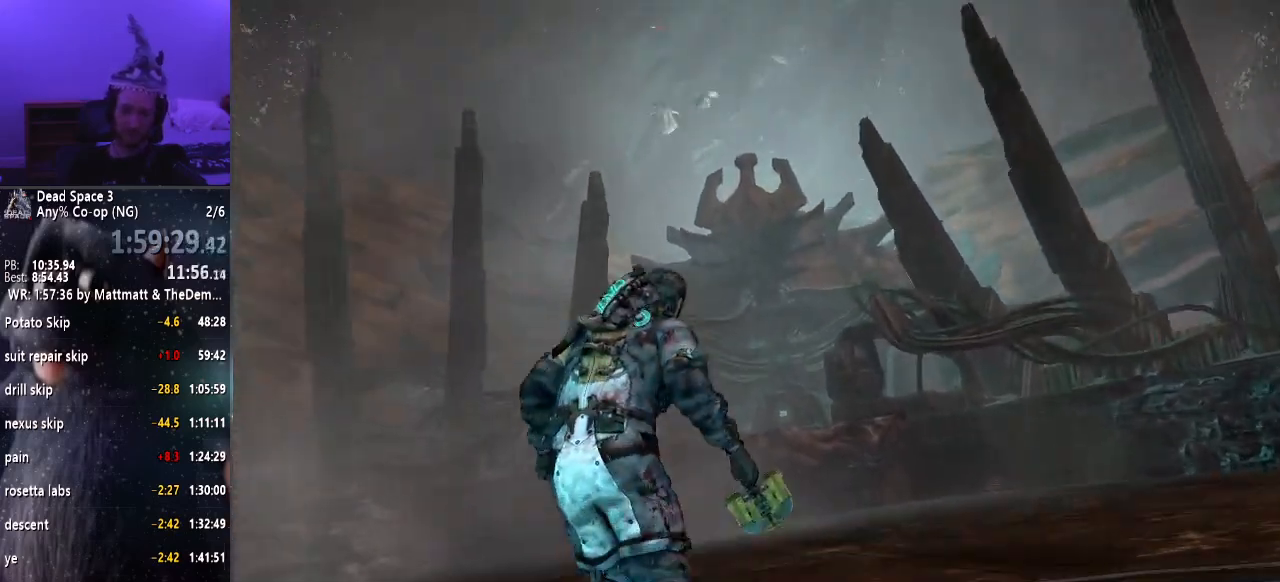
{"keys": ["shift", "w"], "mouse": [], "events": []}
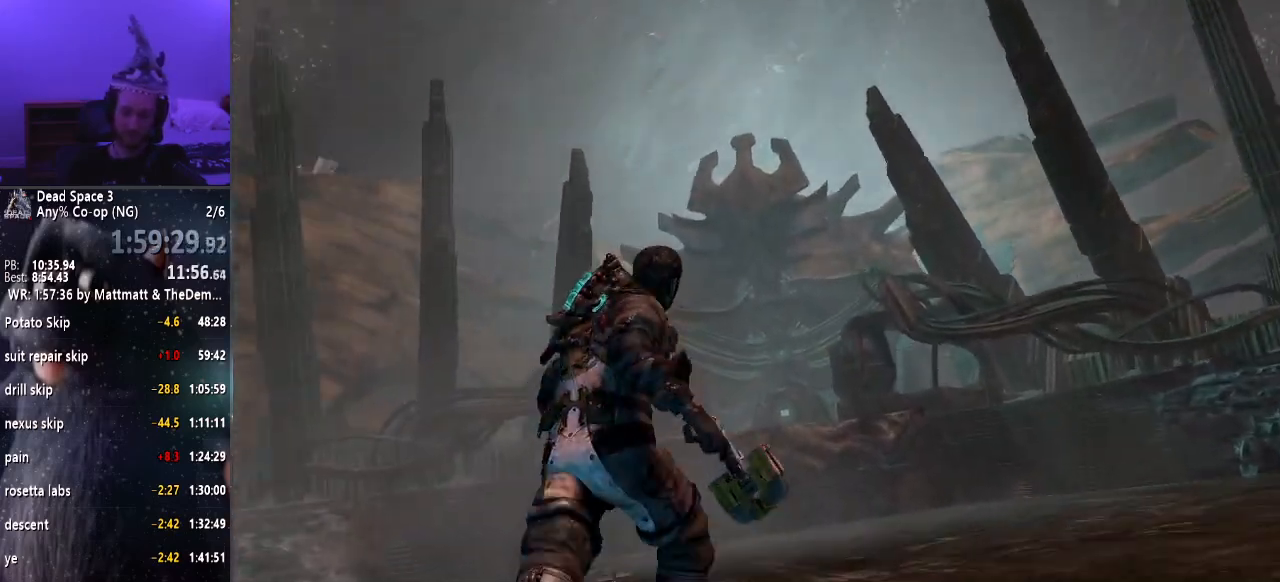
{"keys": ["shift", "w"], "mouse": [], "events": []}
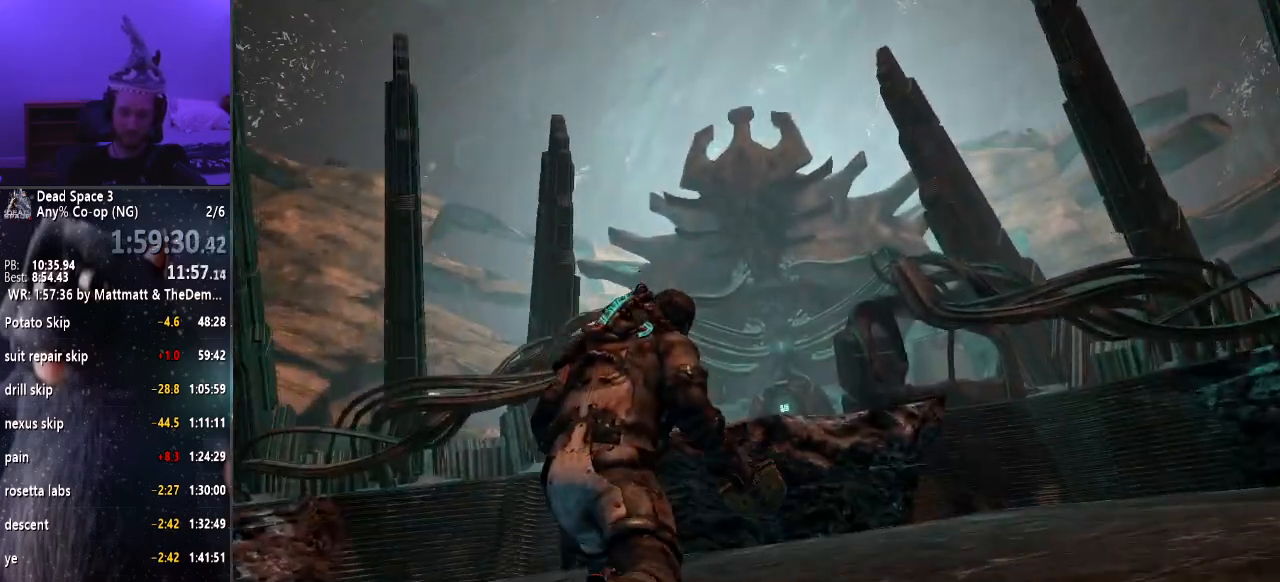
{"keys": ["shift", "w"], "mouse": [], "events": []}
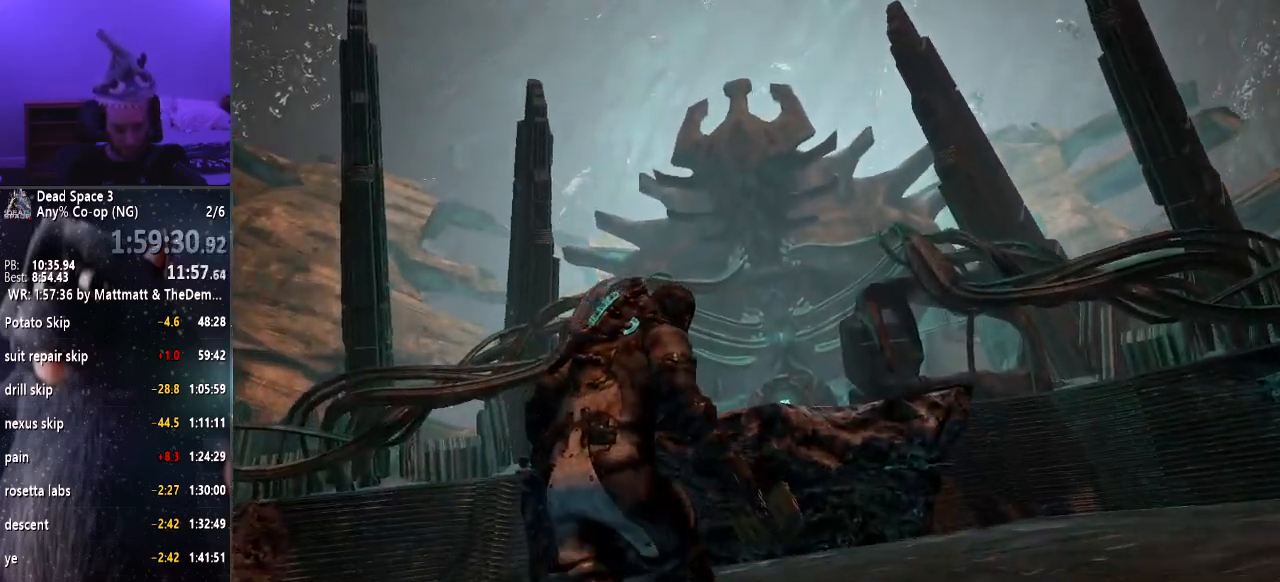
{"keys": ["shift", "w"], "mouse": [], "events": []}
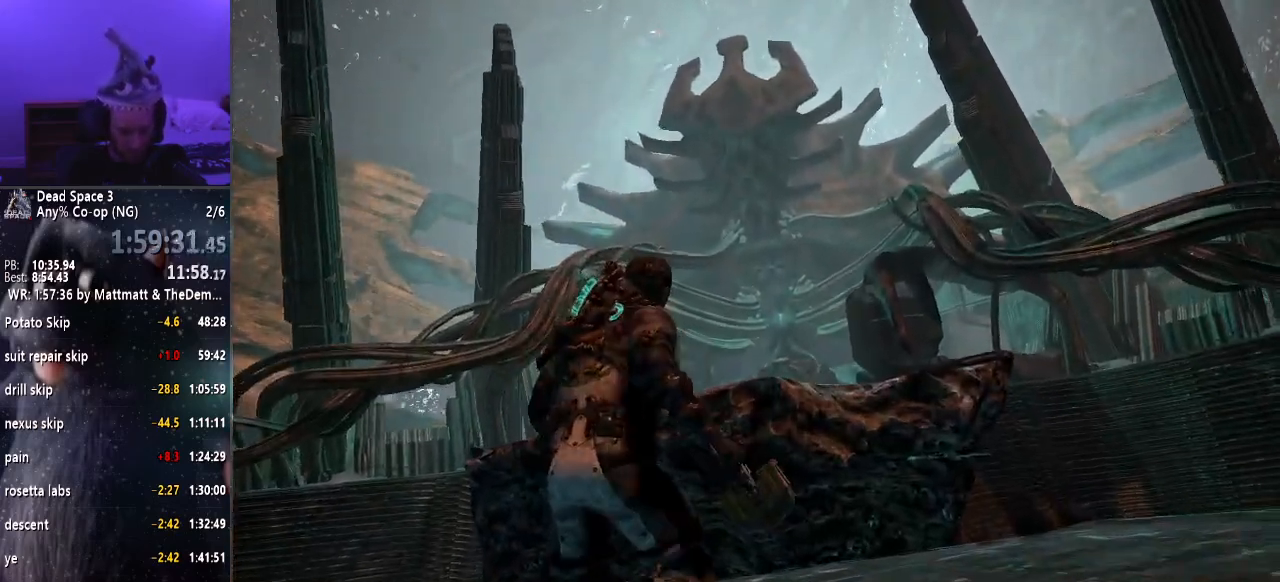
{"keys": ["shift", "w"], "mouse": [], "events": []}
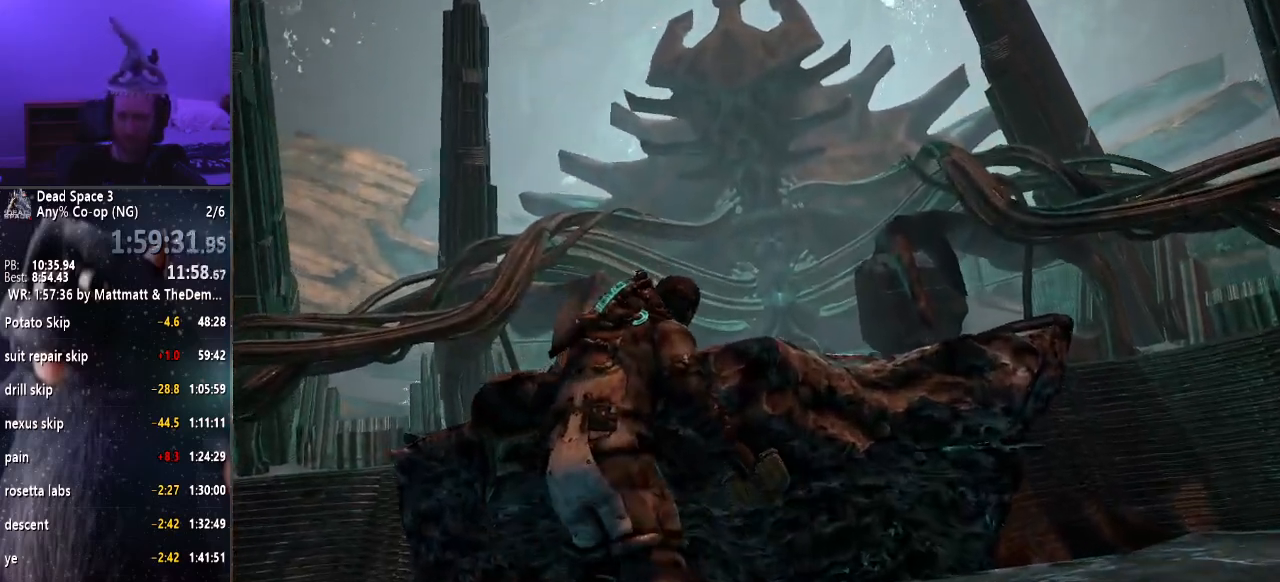
{"keys": ["shift", "w"], "mouse": [], "events": []}
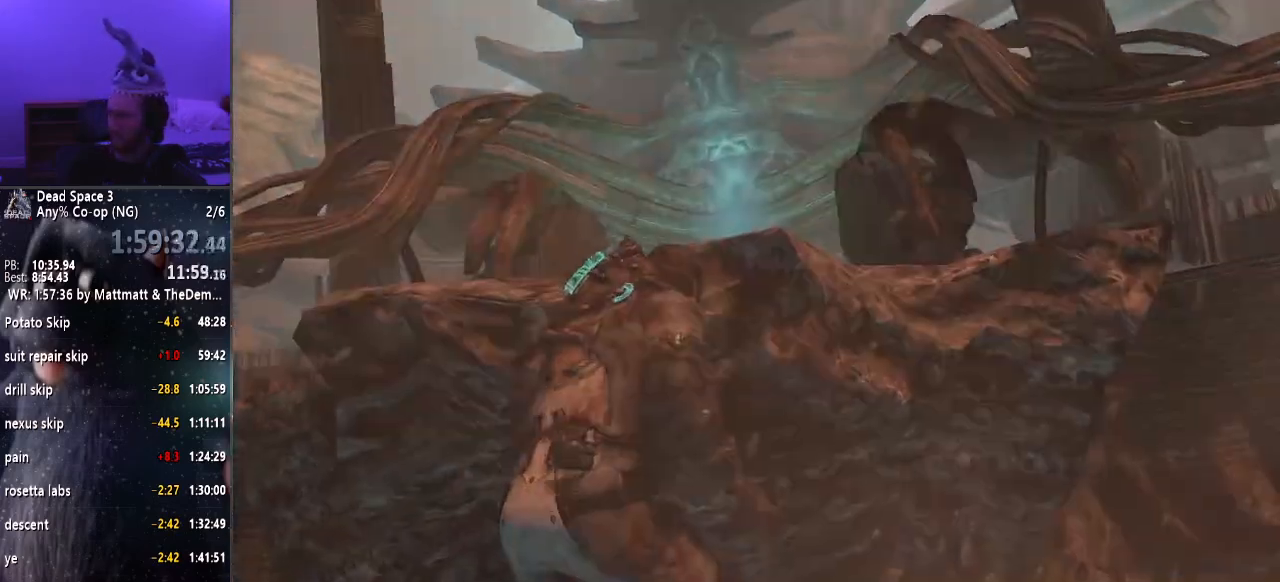
{"keys": [], "mouse": [], "events": [[300, "w", "up"], [350, "shift", "up"]]}
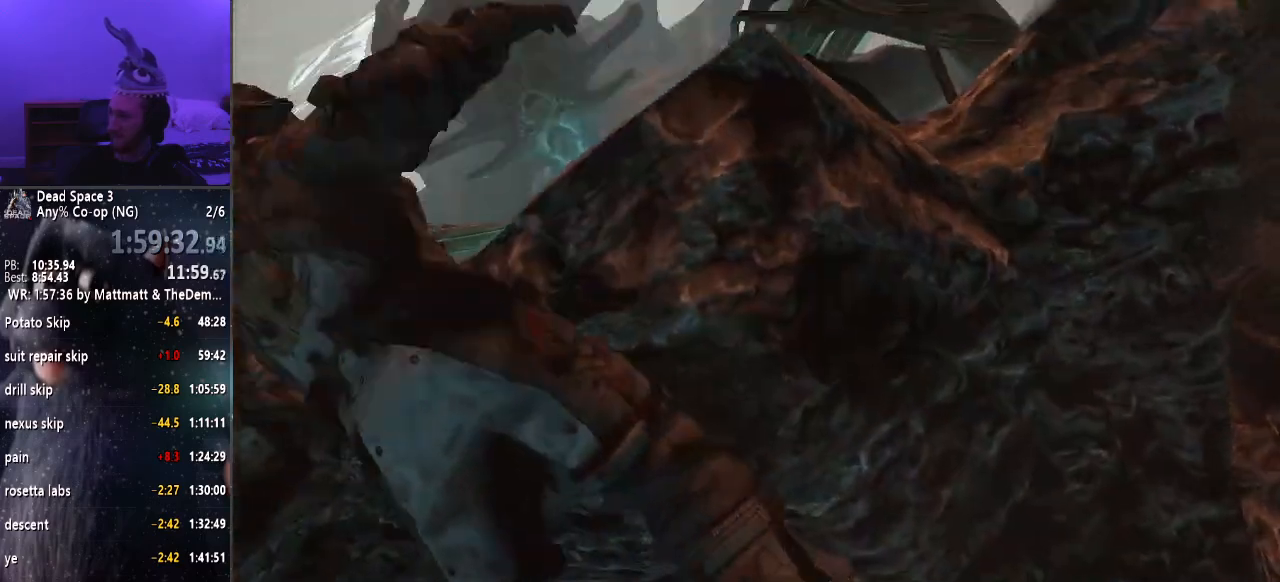
{"keys": [], "mouse": [], "events": [[450, "e", "down"], [500, "e", "up"]]}
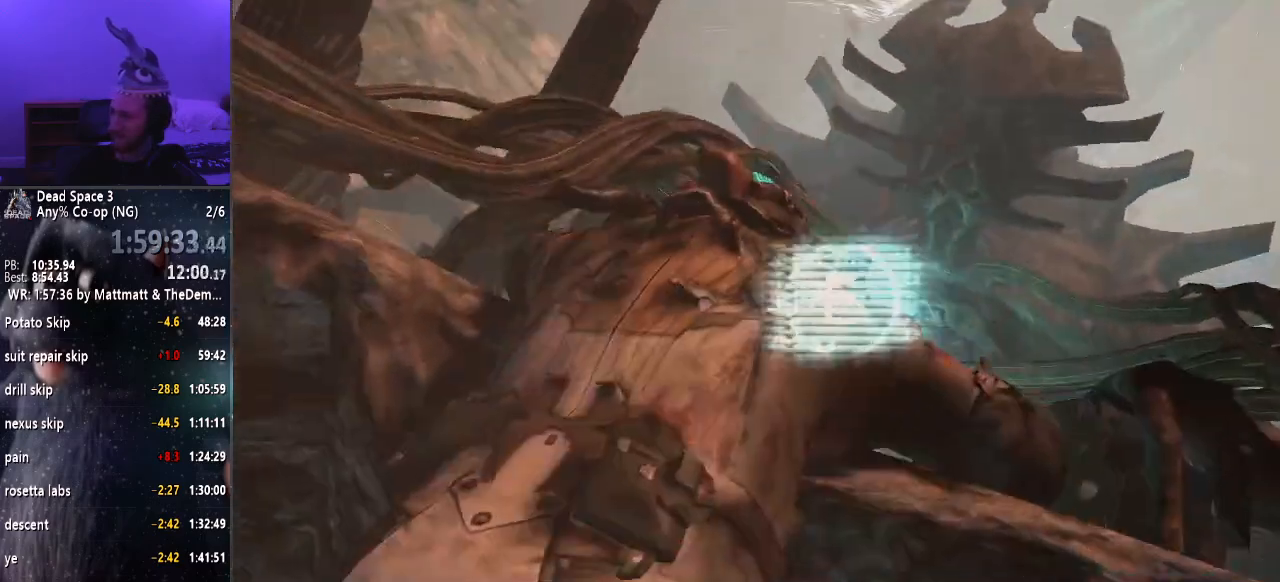
{"keys": [], "mouse": [], "events": [[83, "e", "down"], [183, "e", "up"], [233, "e", "down"], [333, "e", "up"], [417, "e", "down"], [467, "e", "up"]]}
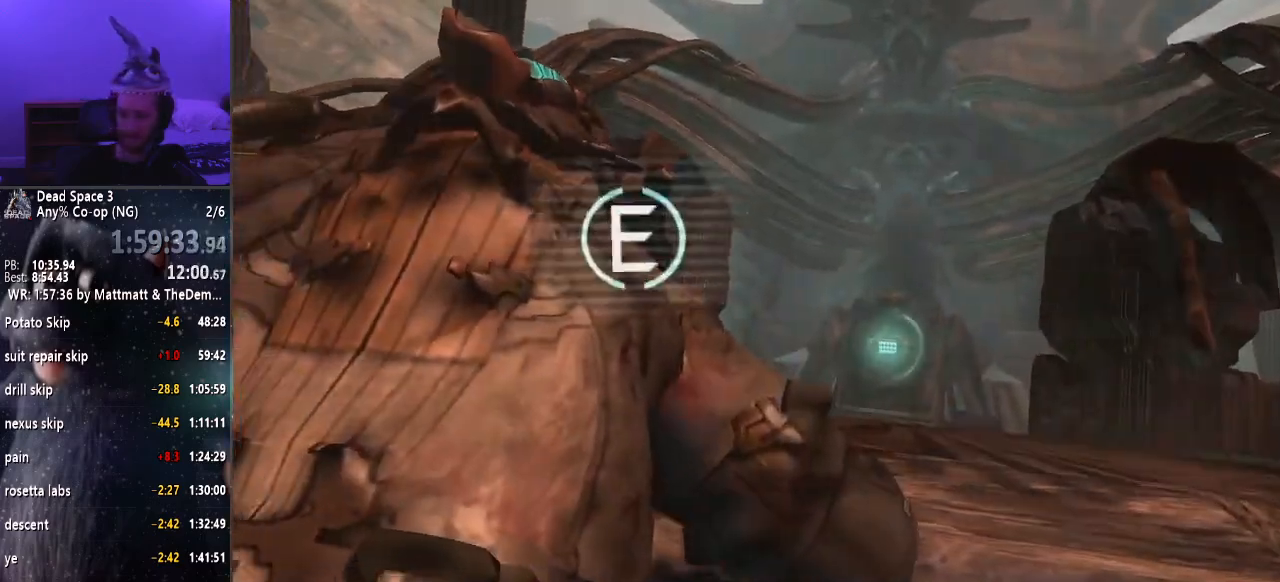
{"keys": ["e"], "mouse": [], "events": [[67, "e", "down"], [117, "e", "up"], [150, "e", "down"], [250, "e", "up"], [333, "e", "down"], [383, "e", "up"], [483, "e", "down"]]}
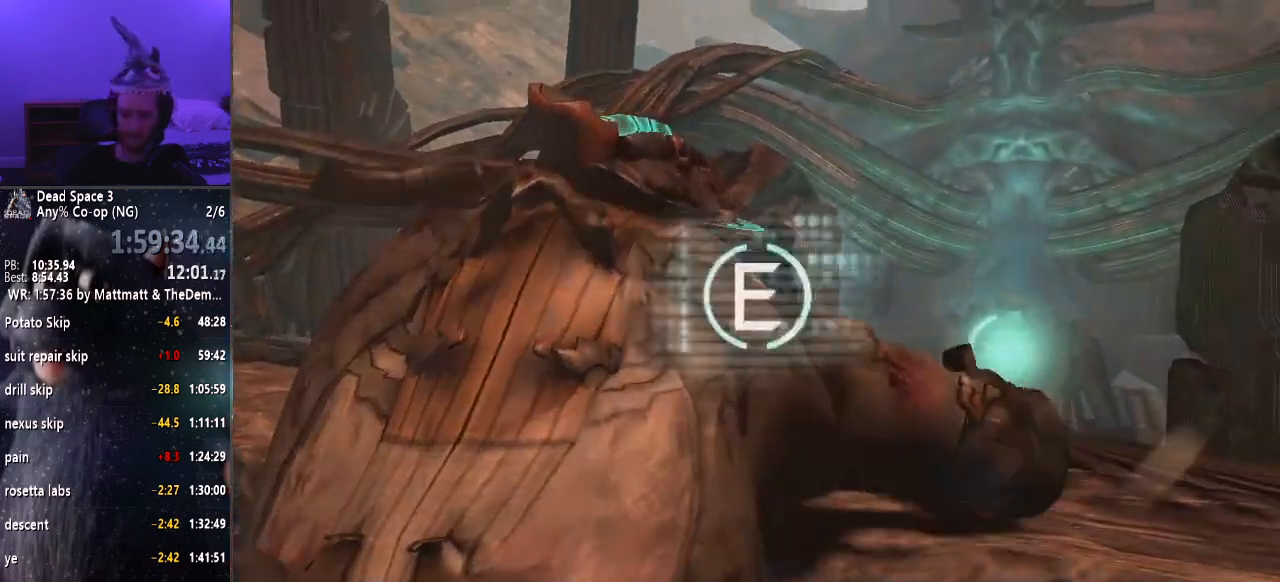
{"keys": ["e"], "mouse": [], "events": [[33, "e", "up"], [83, "e", "down"], [167, "e", "up"], [217, "e", "down"], [317, "e", "up"], [350, "e", "down"], [450, "e", "up"], [500, "e", "down"]]}
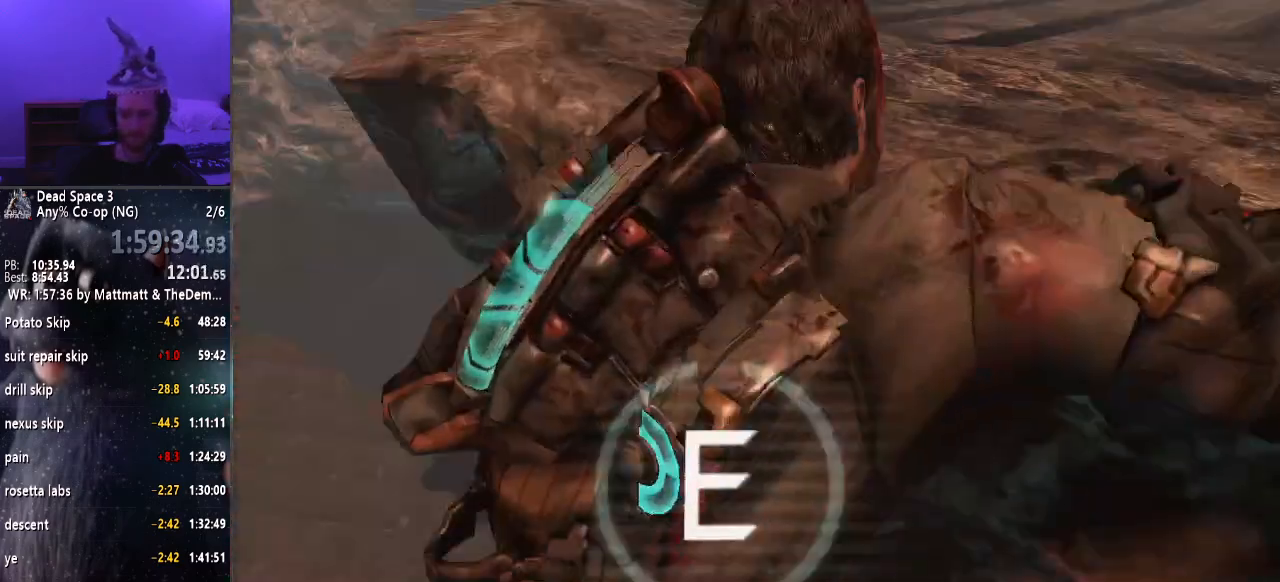
{"keys": ["e"], "mouse": [], "events": [[100, "e", "up"], [133, "e", "down"], [233, "e", "up"], [283, "e", "down"], [383, "e", "up"], [417, "e", "down"]]}
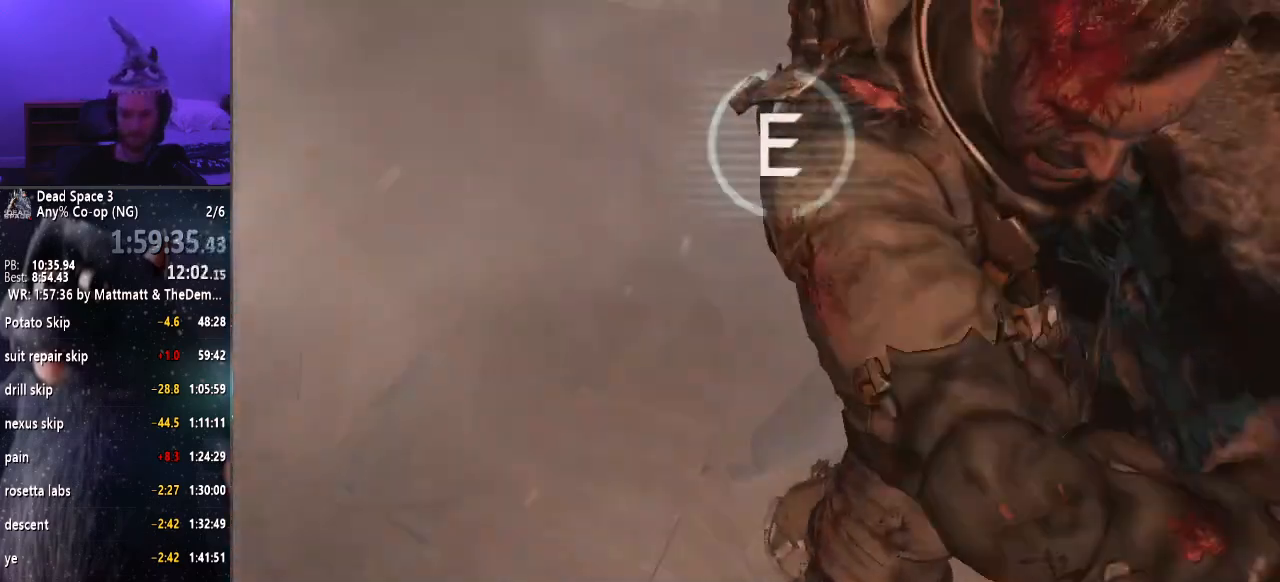
{"keys": ["e"], "mouse": [], "events": [[17, "e", "up"], [50, "e", "down"], [150, "e", "up"], [200, "e", "down"], [250, "e", "up"], [350, "e", "down"], [400, "e", "up"], [483, "e", "down"]]}
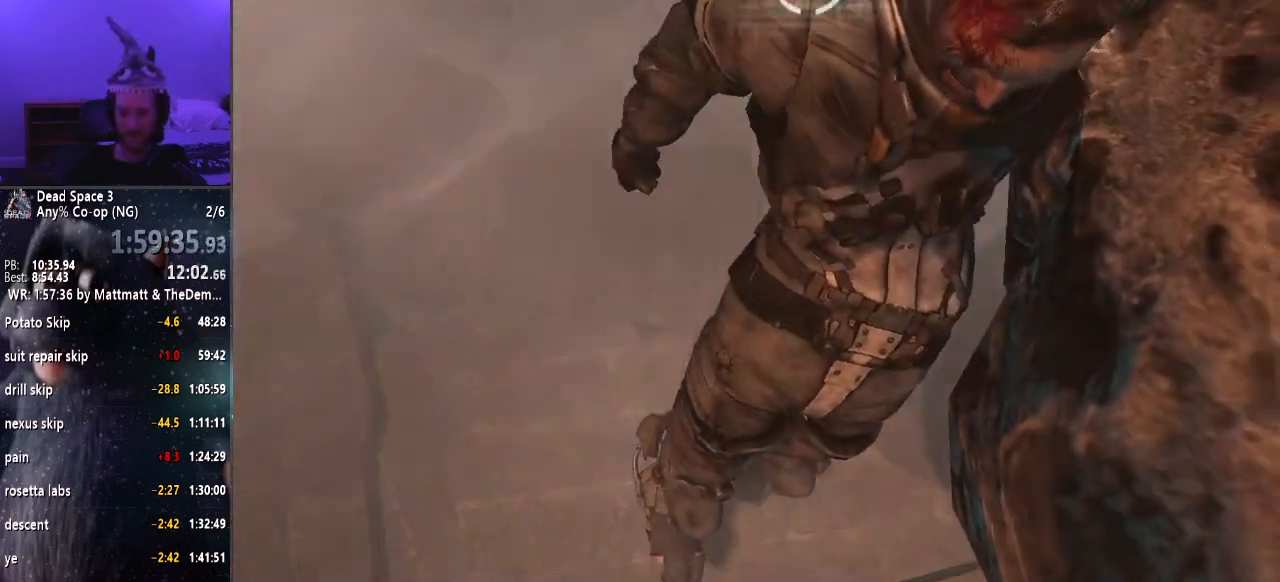
{"keys": ["e"], "mouse": [], "events": [[33, "e", "up"], [83, "e", "down"], [183, "e", "up"], [267, "e", "down"], [317, "e", "up"], [350, "e", "down"], [450, "e", "up"], [500, "e", "down"]]}
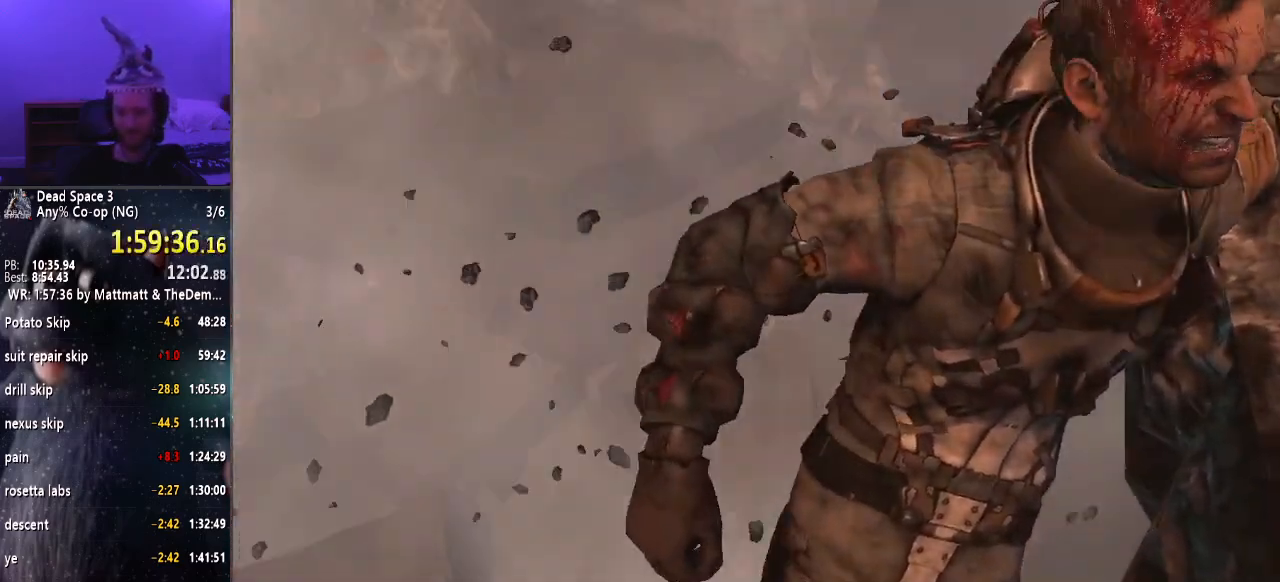
{"keys": [], "mouse": [], "events": [[50, "e", "up"]]}